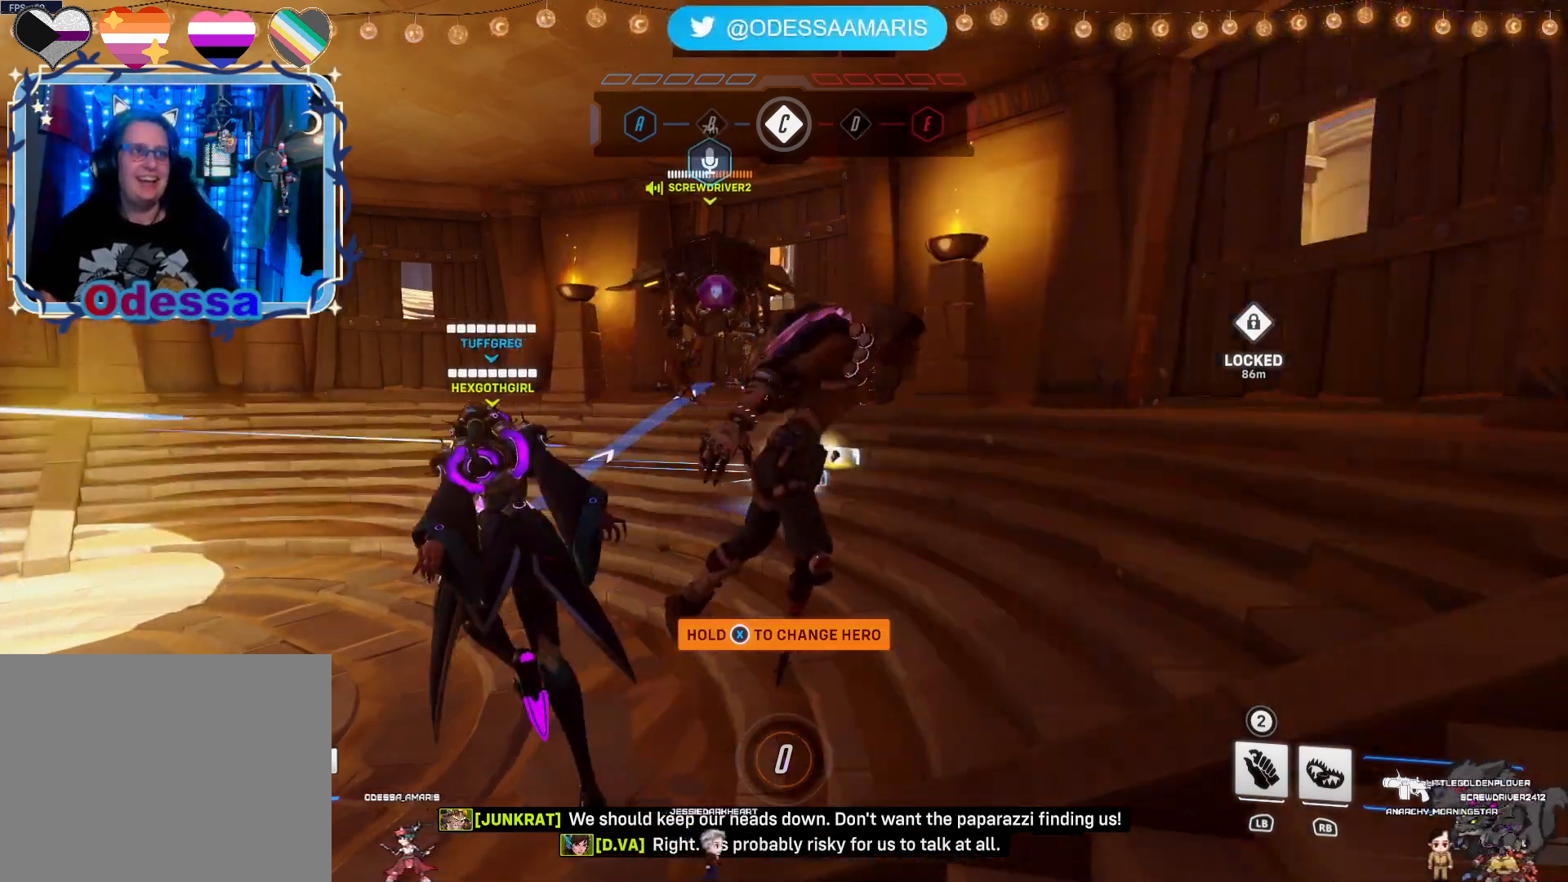
Gameplay with a controller (PlayStation layout); each line is a JSON object with the inputs held at the frame after it. "events" lists button and stick changes between this image and that frame as [ms after this image, input, new state], when the widget could be followed in between.
{"buttons": [], "left_stick": "center", "right_stick": "center", "events": []}
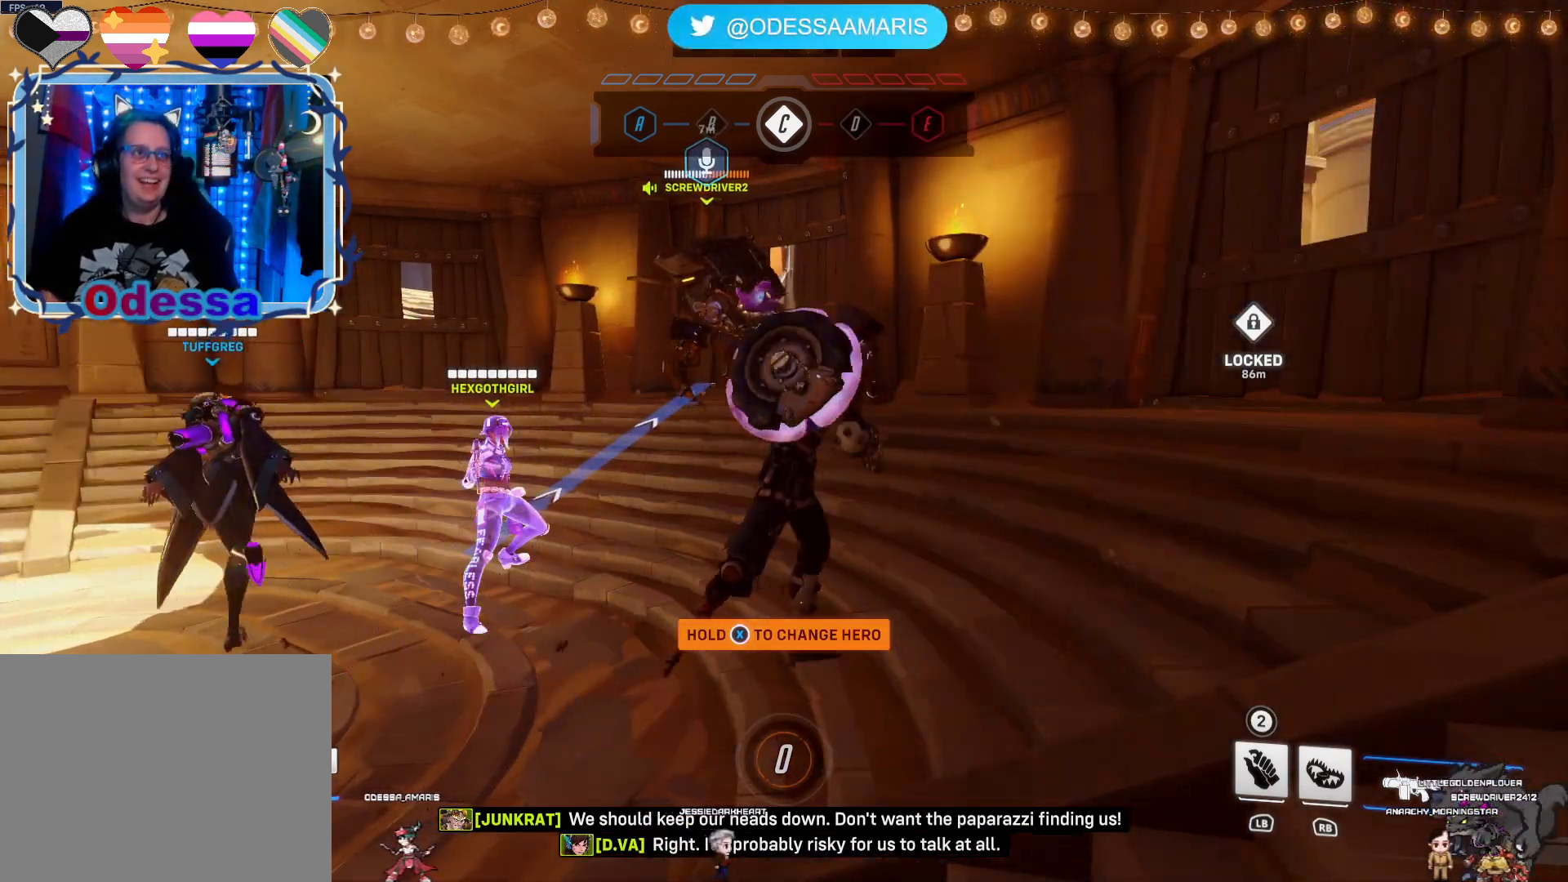
{"buttons": [], "left_stick": "center", "right_stick": "left", "events": [[367, "right_stick", "left"]]}
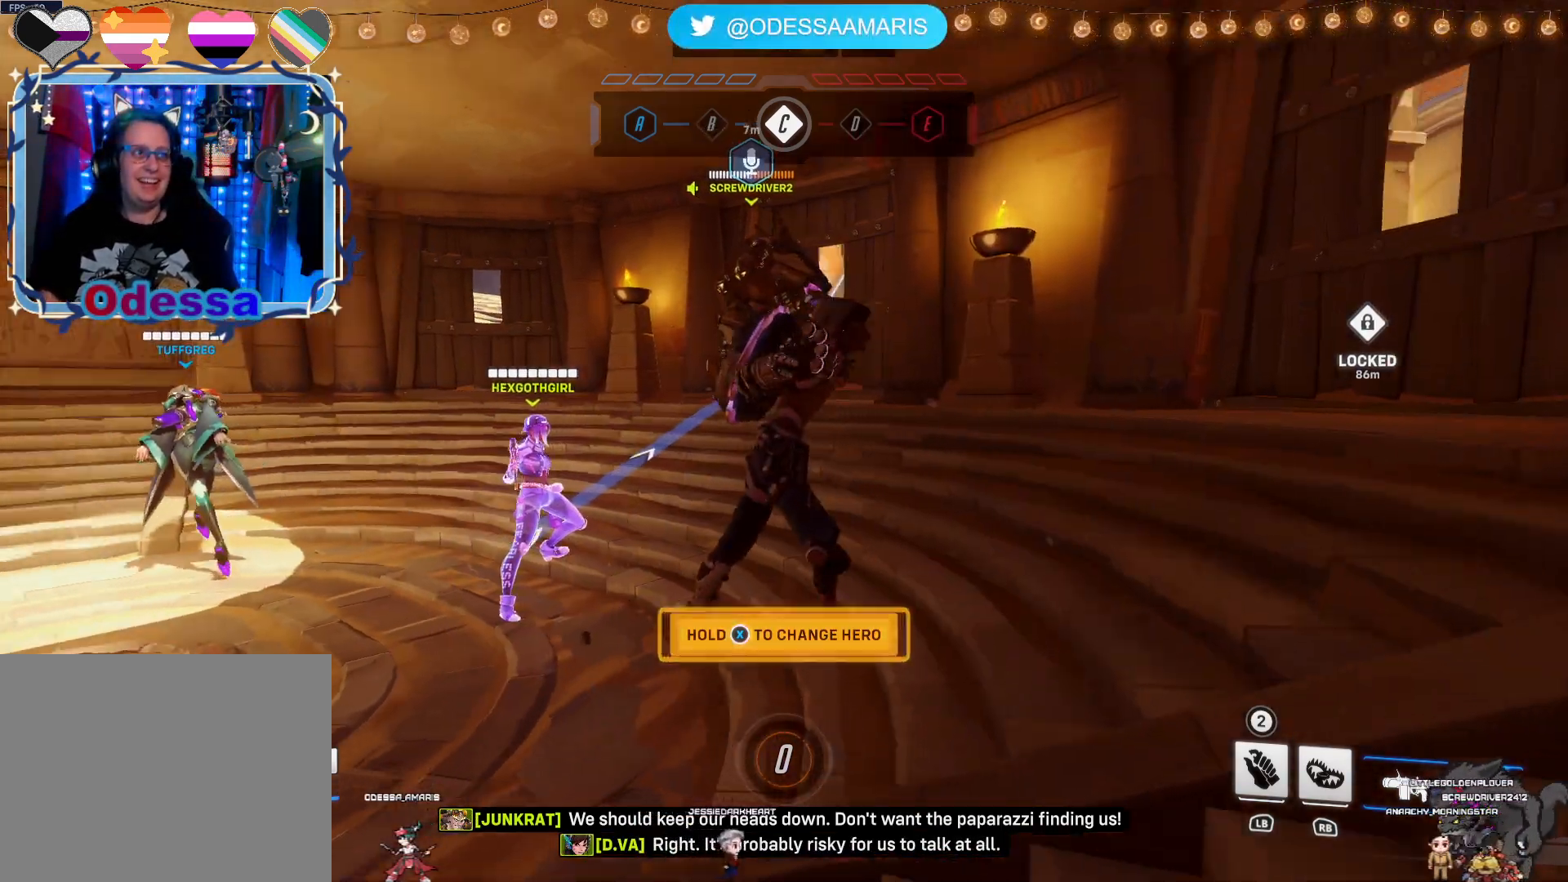
{"buttons": [], "left_stick": "center", "right_stick": "center", "events": [[117, "right_stick", "center"]]}
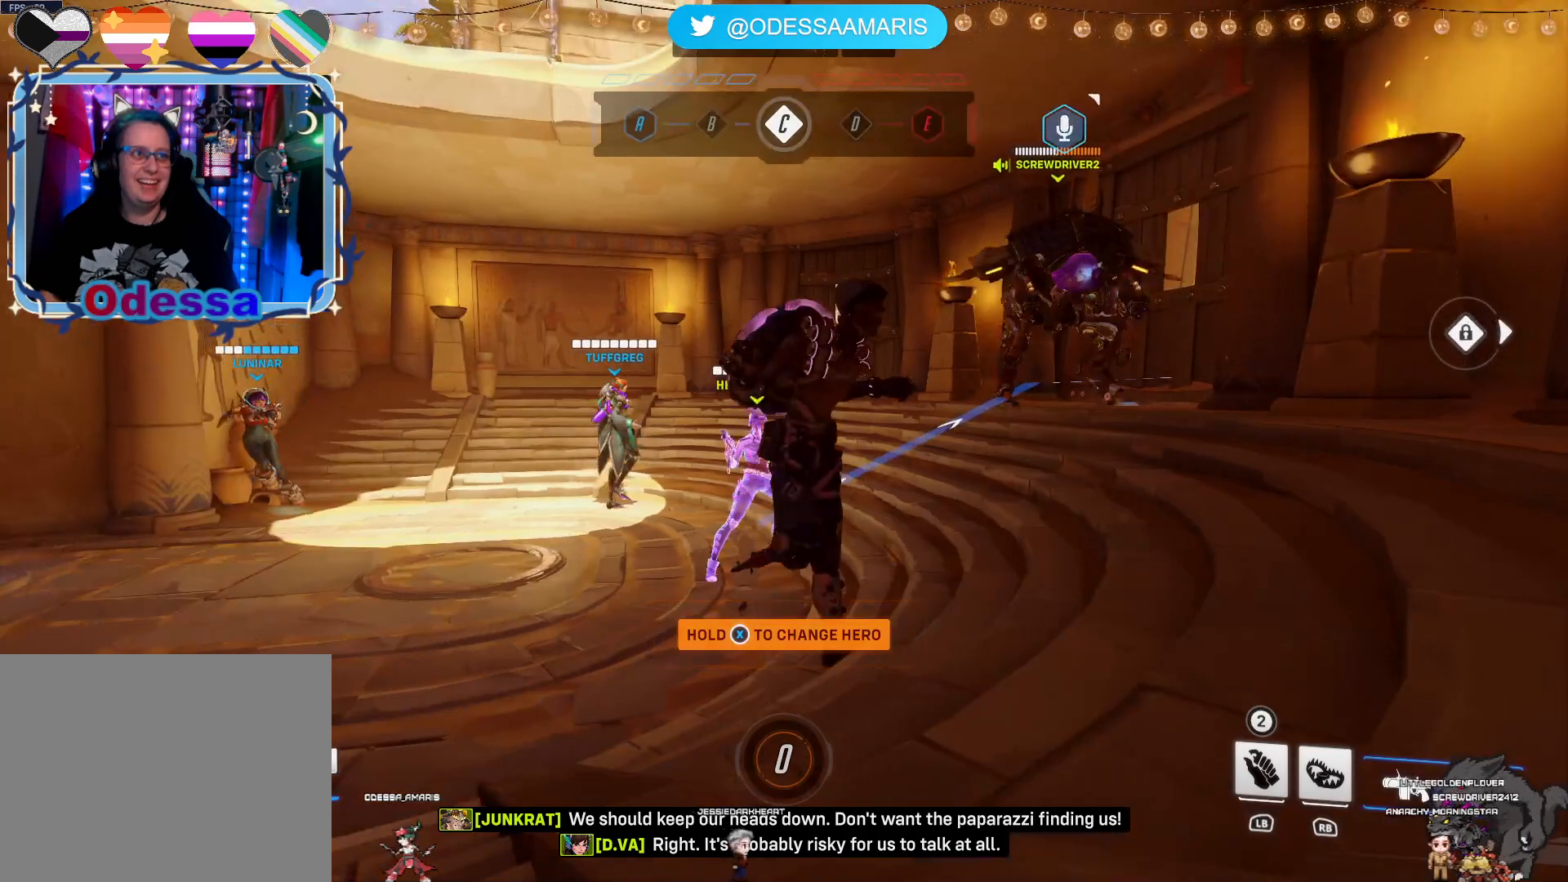
{"buttons": [], "left_stick": "center", "right_stick": "center", "events": [[183, "right_stick", "down-left"], [367, "right_stick", "center"]]}